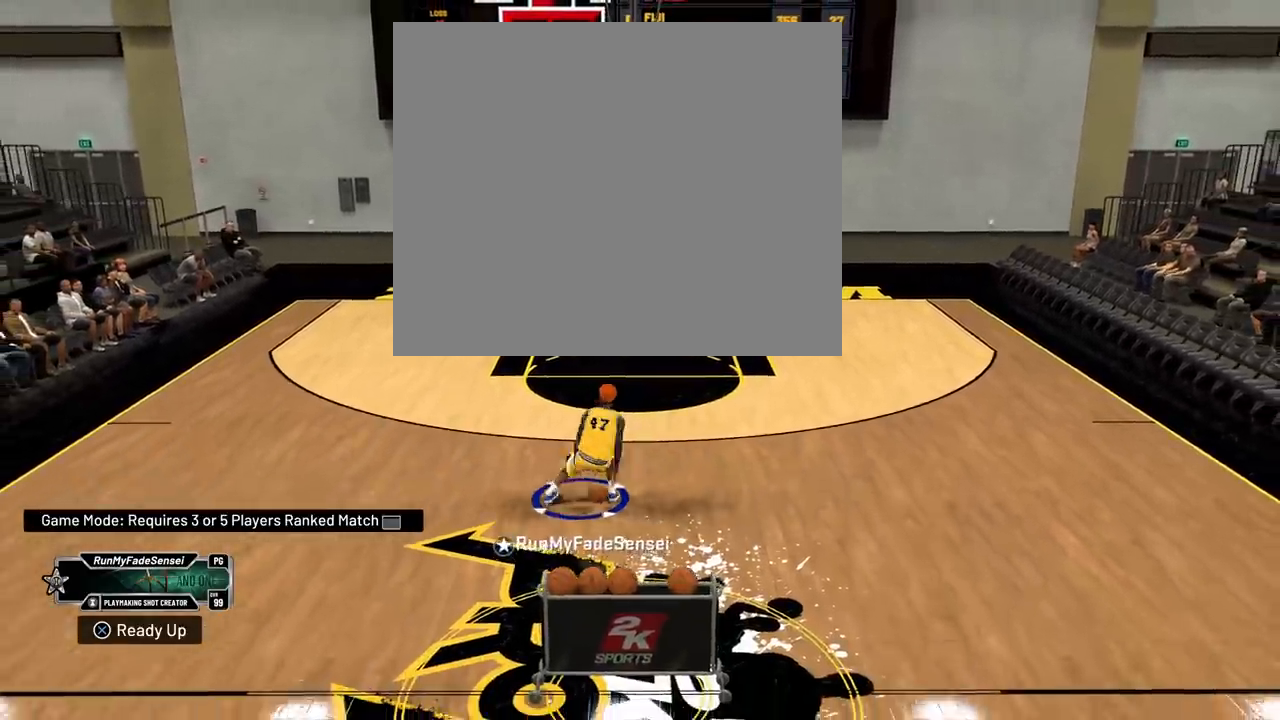
Gameplay with a controller (PlayStation layout); each line is a JSON object with the inputs held at the frame after it. "events" lists button and stick changes between this image and that frame as [ms after this image, input, new state], when the widget could be followed in between. Not read: START.
{"buttons": ["R2"], "left_stick": "up-right", "right_stick": "center", "events": [[67, "left_stick", "up-right"]]}
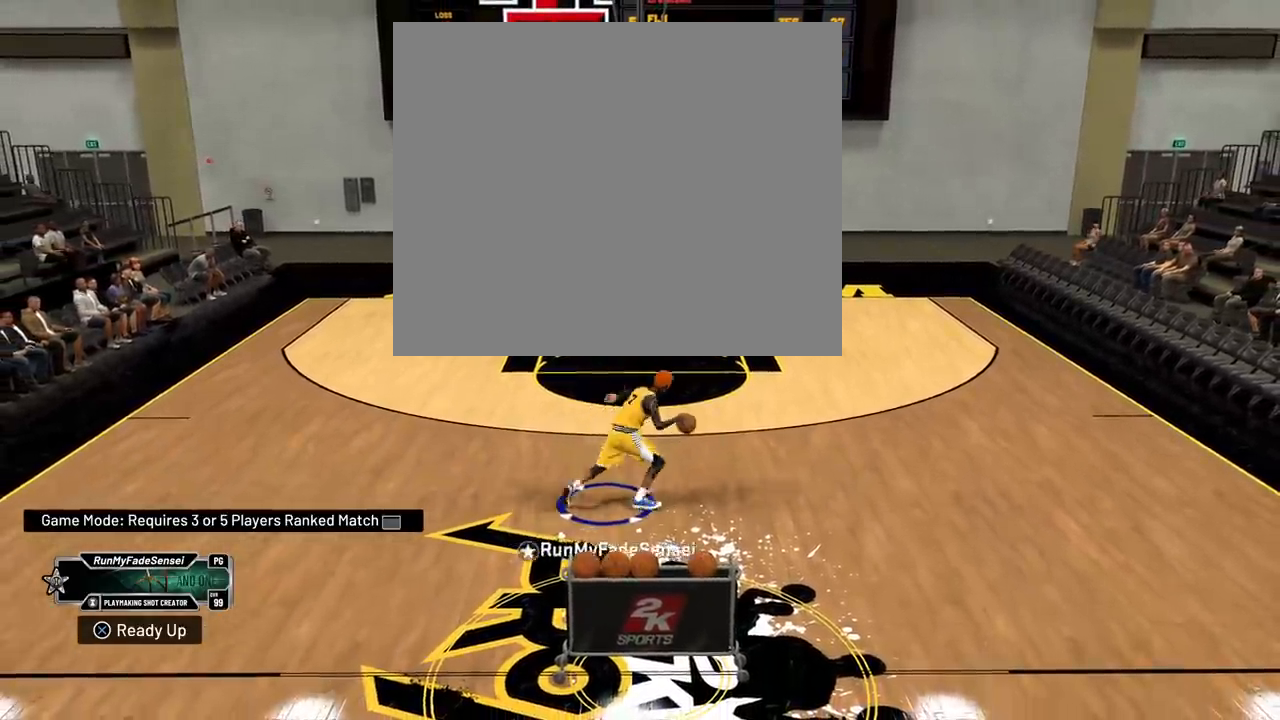
{"buttons": ["R2"], "left_stick": "up-right", "right_stick": "down", "events": [[250, "right_stick", "up-right"], [350, "right_stick", "down-right"], [450, "right_stick", "down"]]}
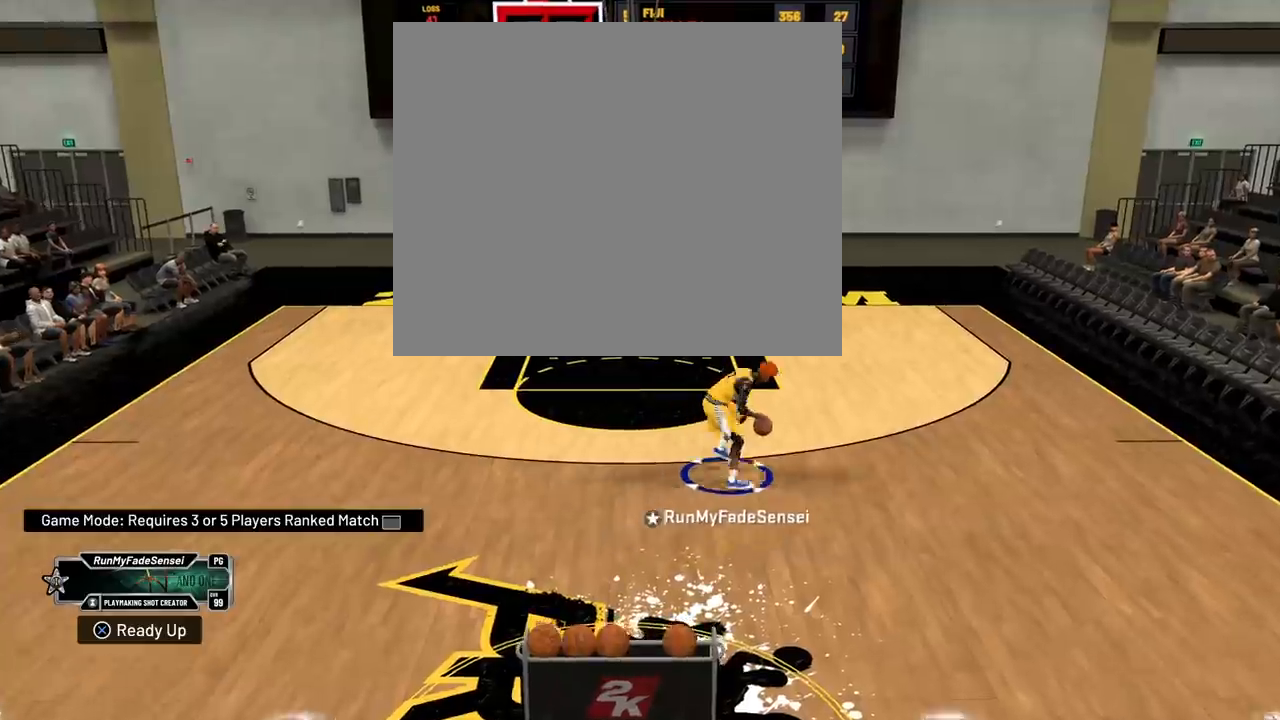
{"buttons": ["R2"], "left_stick": "down", "right_stick": "center", "events": [[17, "right_stick", "center"], [33, "left_stick", "down"]]}
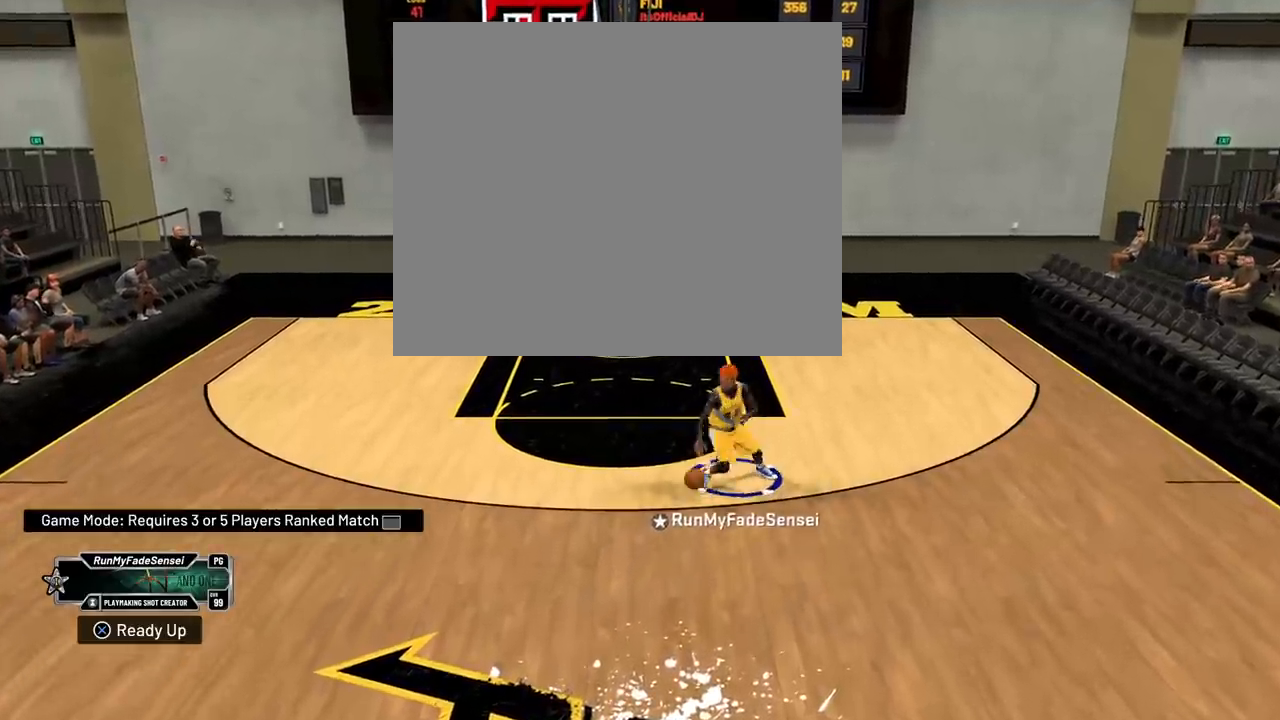
{"buttons": ["R2"], "left_stick": "down", "right_stick": "center", "events": []}
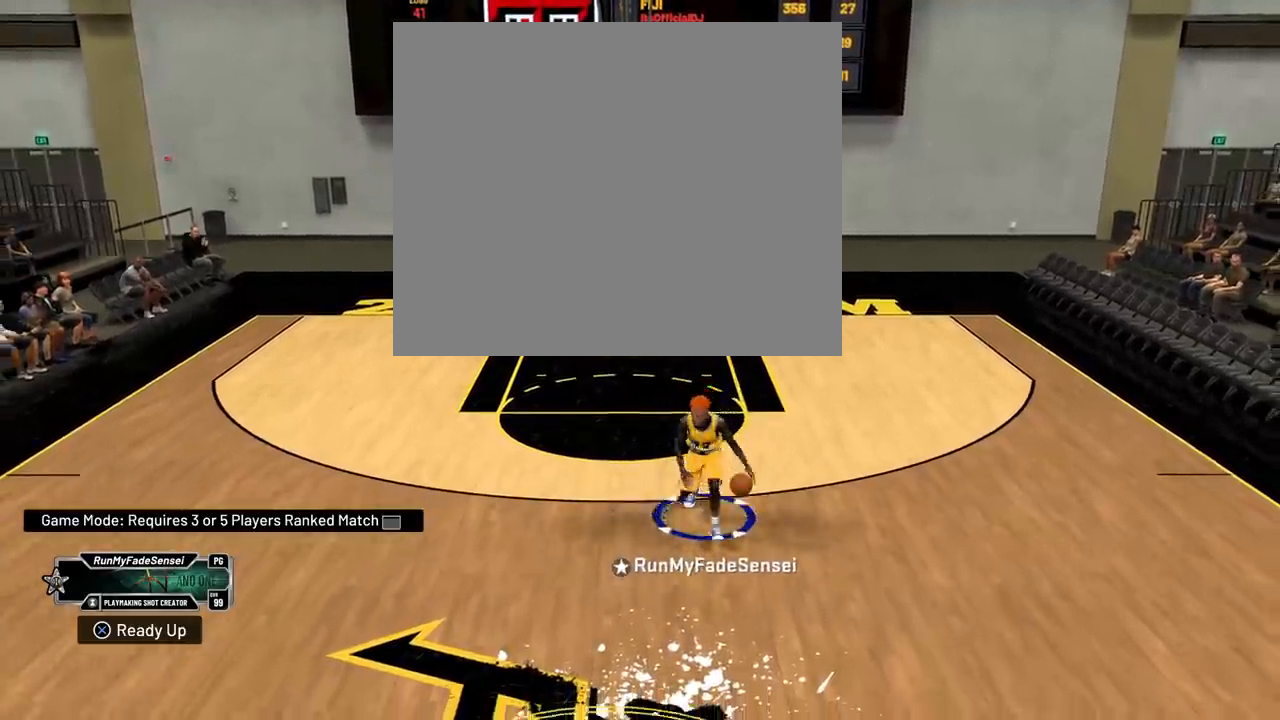
{"buttons": [], "left_stick": "center", "right_stick": "center", "events": [[184, "right_stick", "down"], [200, "R2", "up"], [300, "right_stick", "center"], [334, "left_stick", "center"]]}
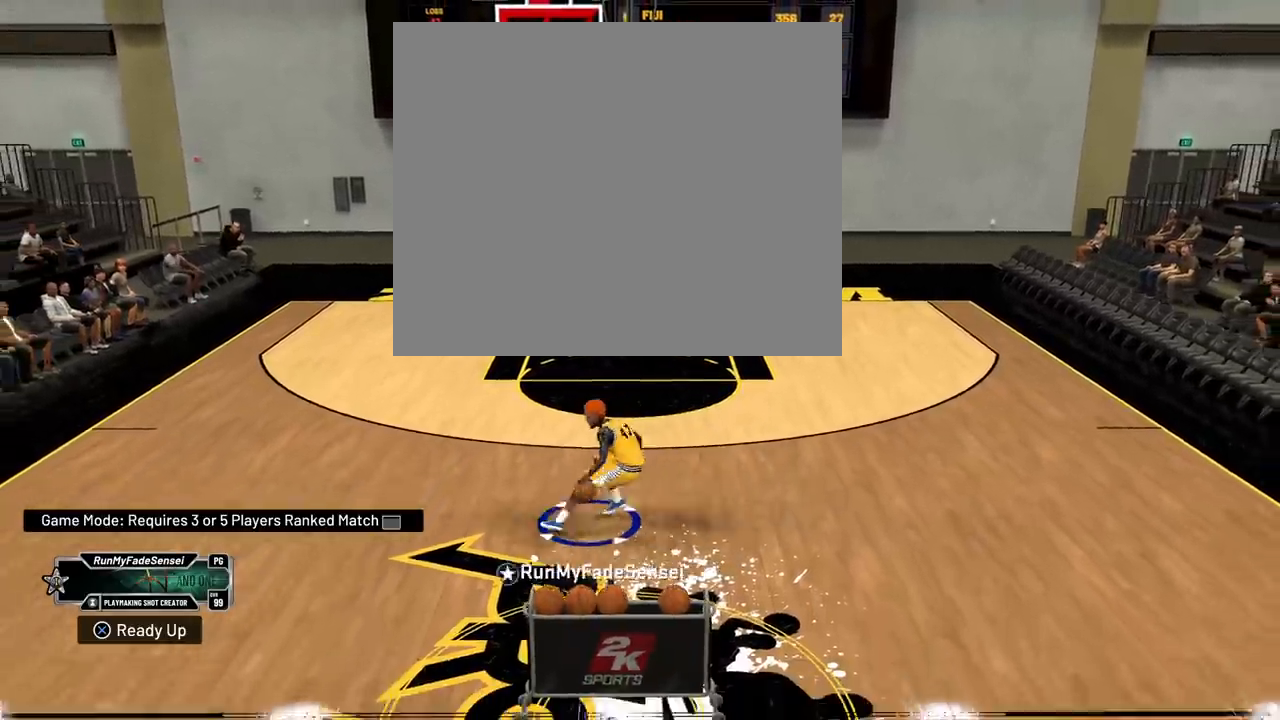
{"buttons": [], "left_stick": "center", "right_stick": "down-left", "events": [[400, "right_stick", "down-left"]]}
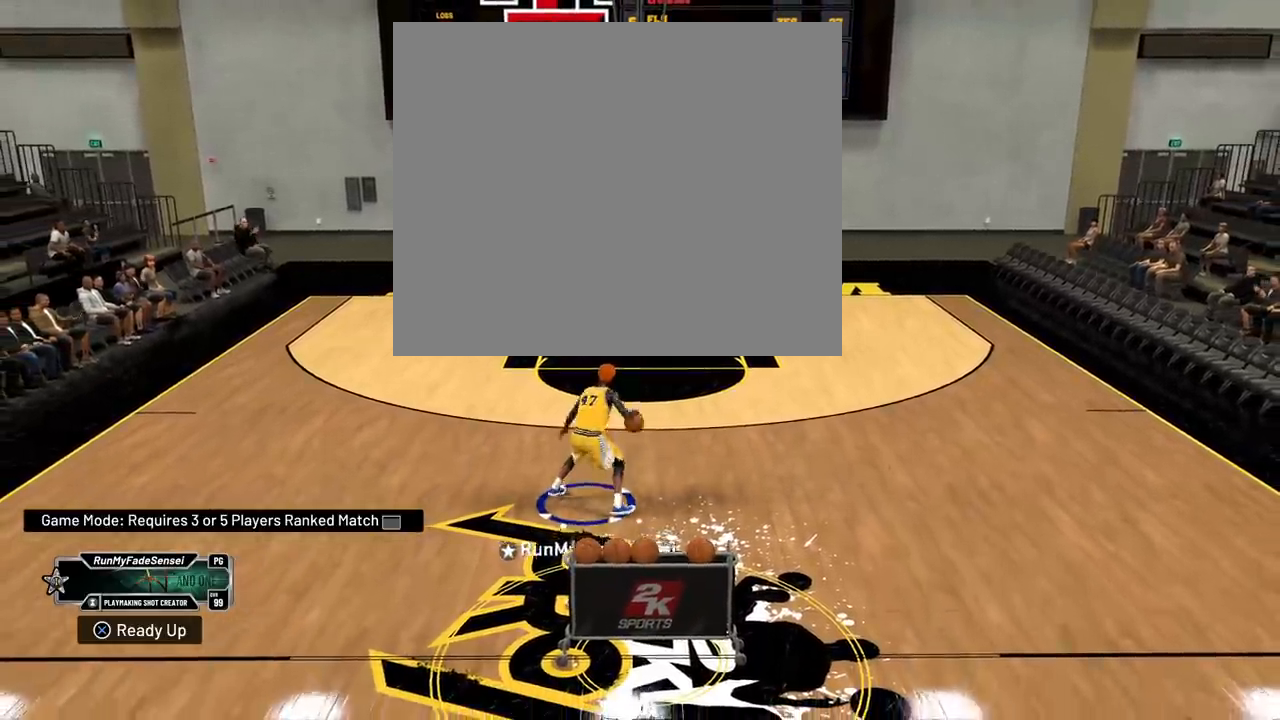
{"buttons": ["R2"], "left_stick": "center", "right_stick": "center", "events": [[67, "right_stick", "center"], [467, "R2", "down"]]}
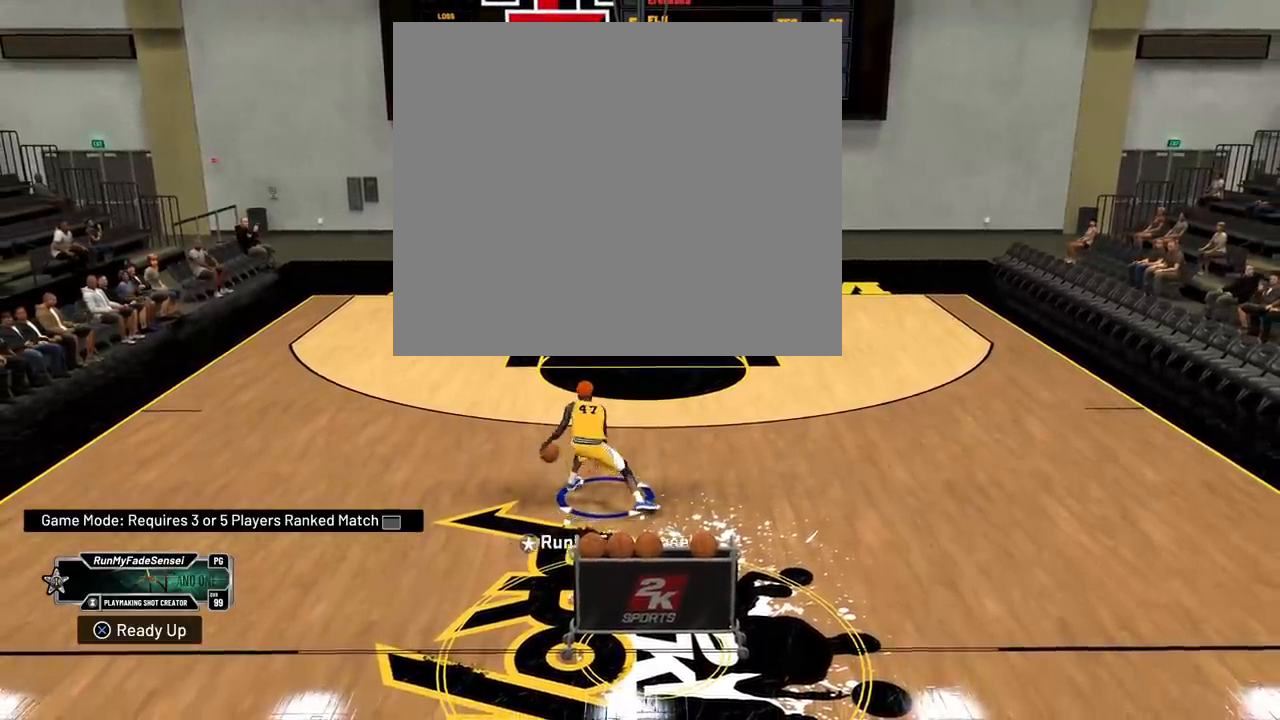
{"buttons": ["R2"], "left_stick": "center", "right_stick": "center", "events": []}
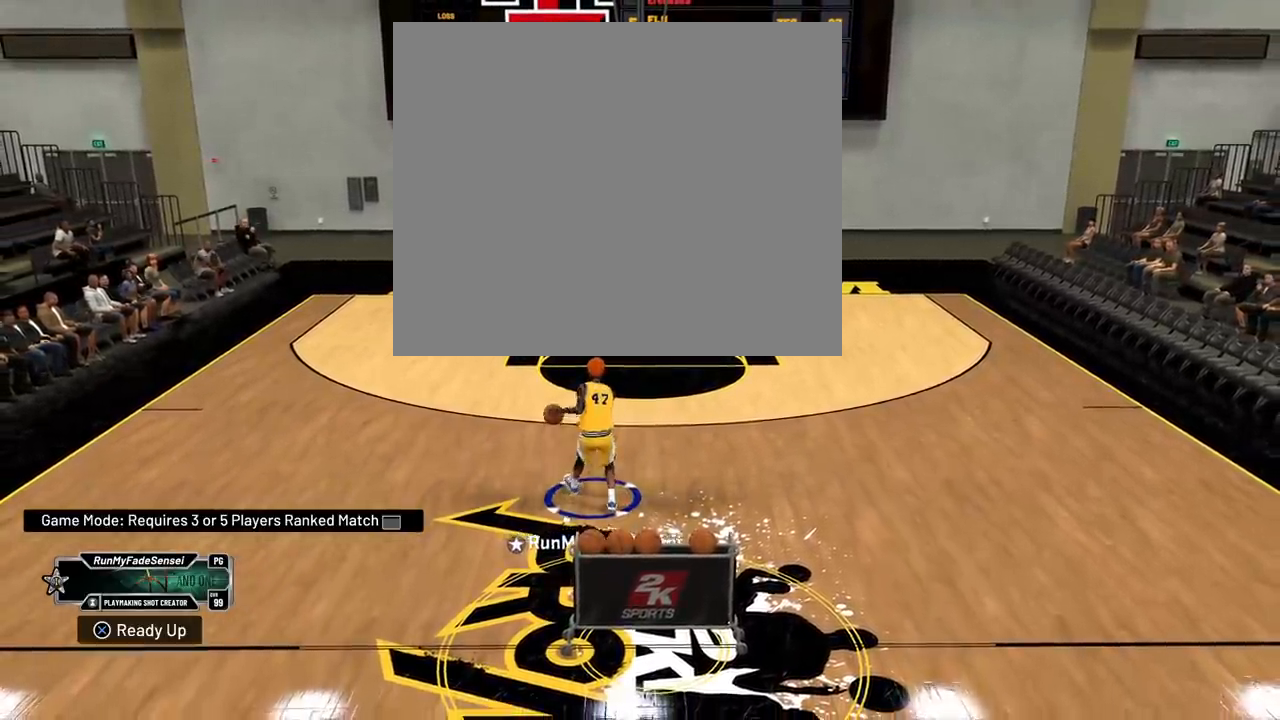
{"buttons": ["R2"], "left_stick": "center", "right_stick": "center", "events": []}
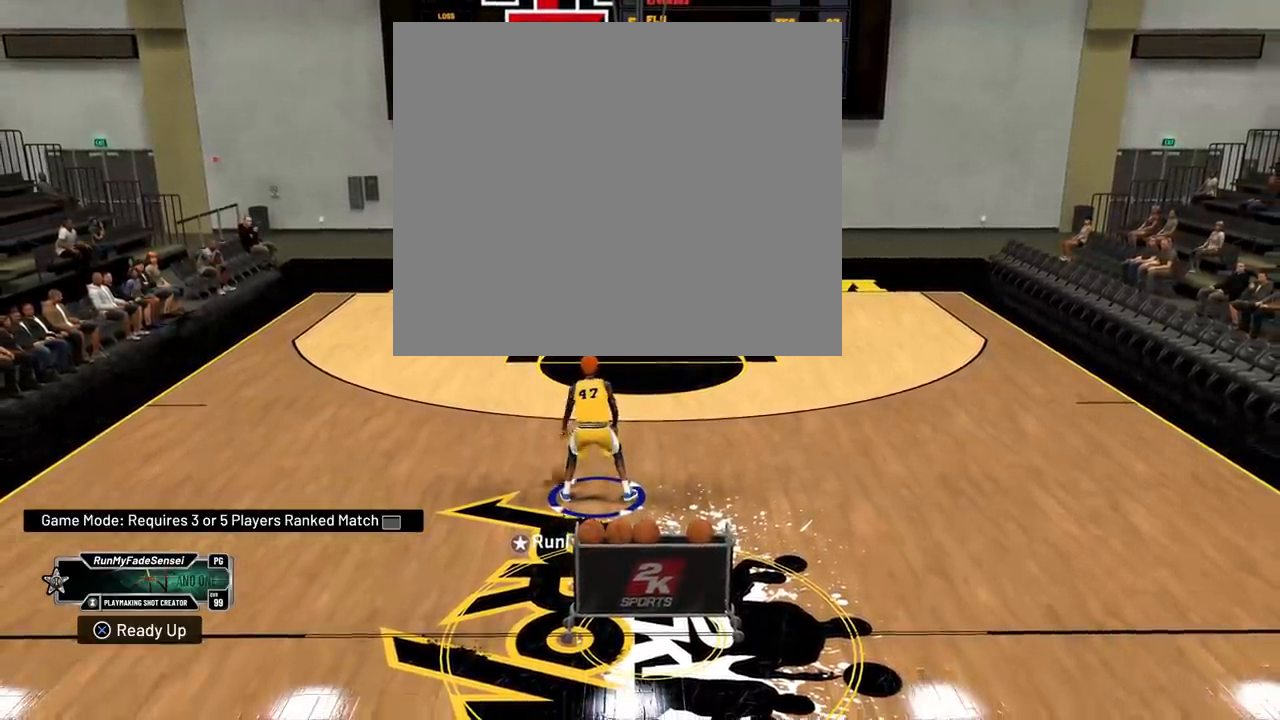
{"buttons": ["R2"], "left_stick": "up-left", "right_stick": "center", "events": [[400, "left_stick", "up-left"]]}
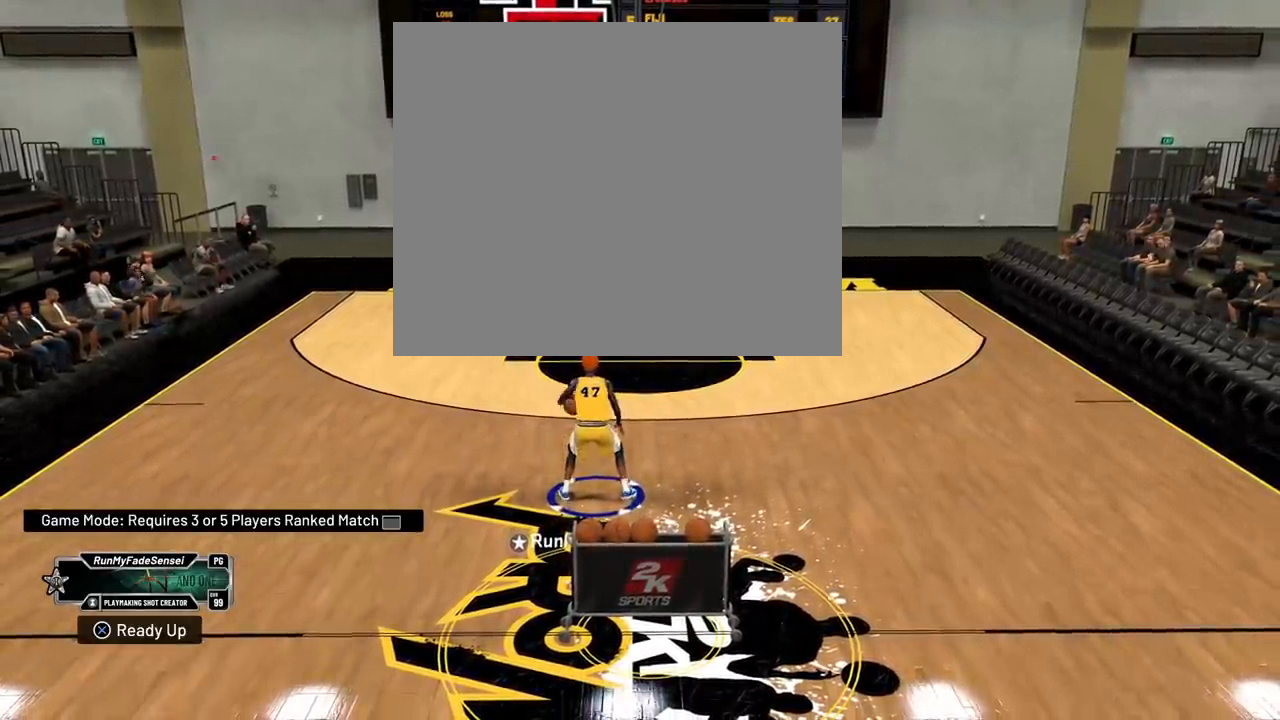
{"buttons": ["R2"], "left_stick": "up-left", "right_stick": "center", "events": []}
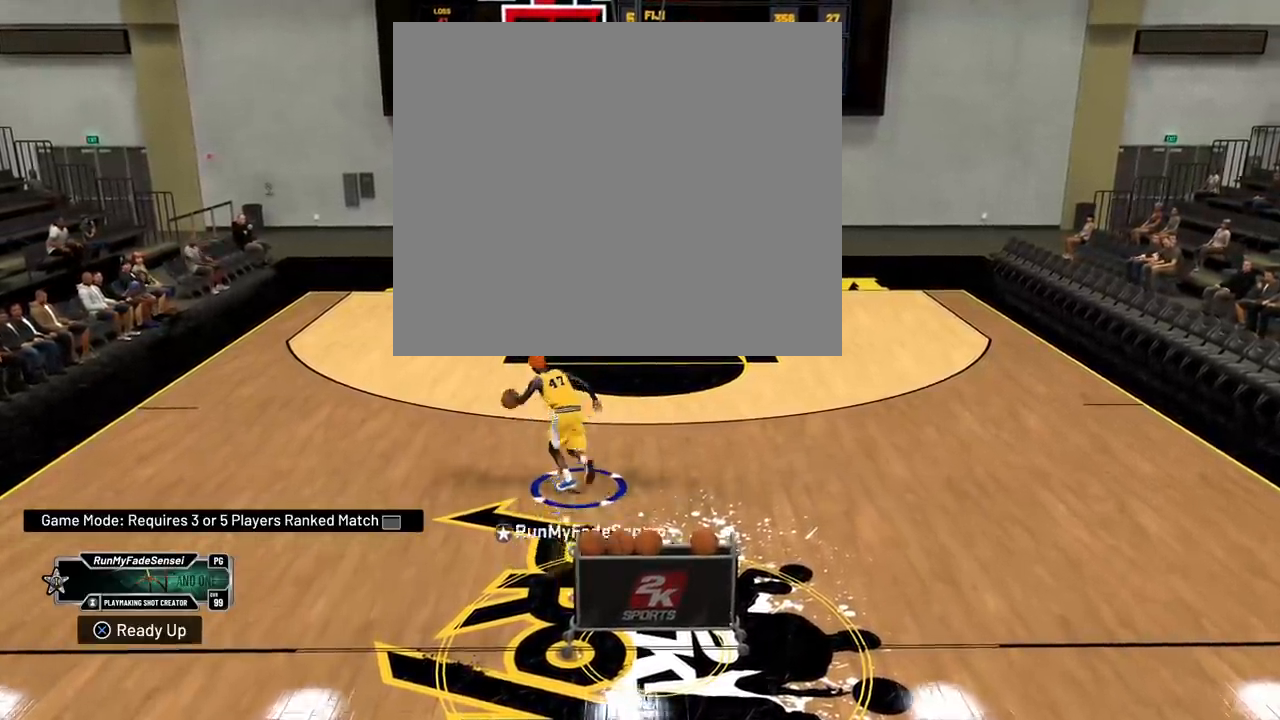
{"buttons": ["R2"], "left_stick": "up", "right_stick": "down", "events": [[383, "right_stick", "down"], [500, "left_stick", "up"]]}
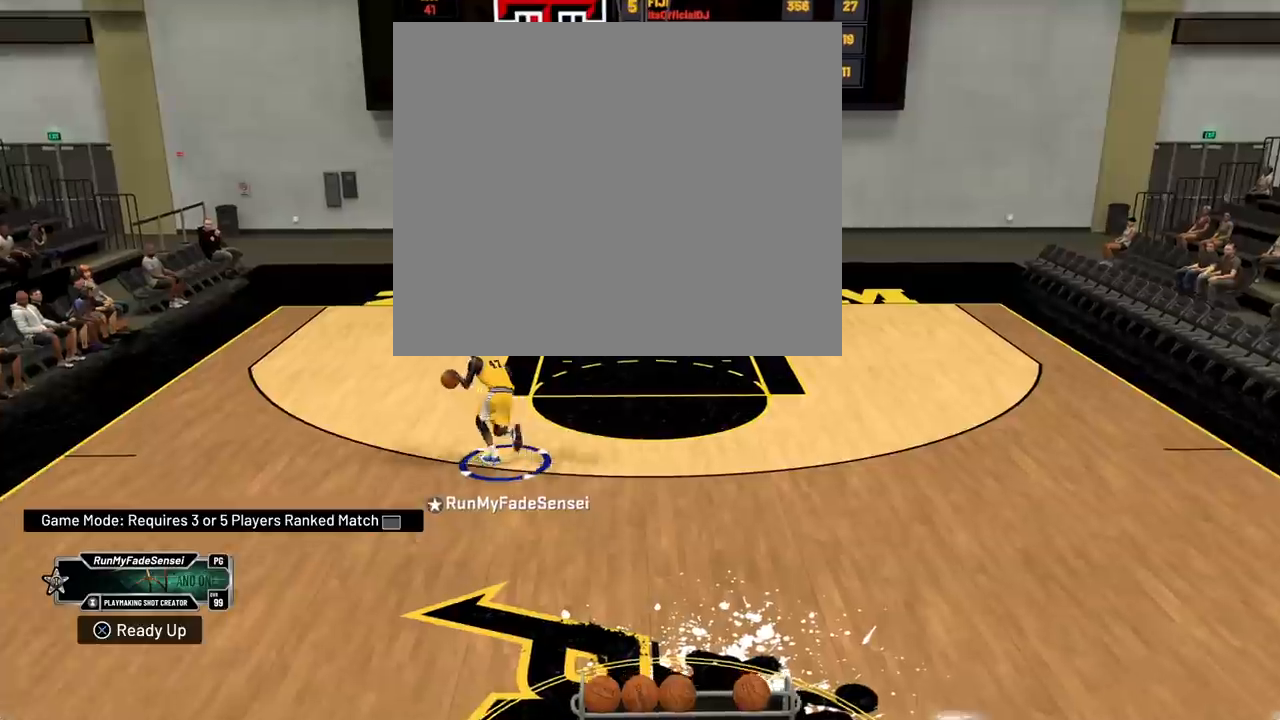
{"buttons": ["R2"], "left_stick": "down", "right_stick": "center", "events": [[50, "right_stick", "right"], [150, "right_stick", "center"], [367, "left_stick", "center"], [434, "left_stick", "down"]]}
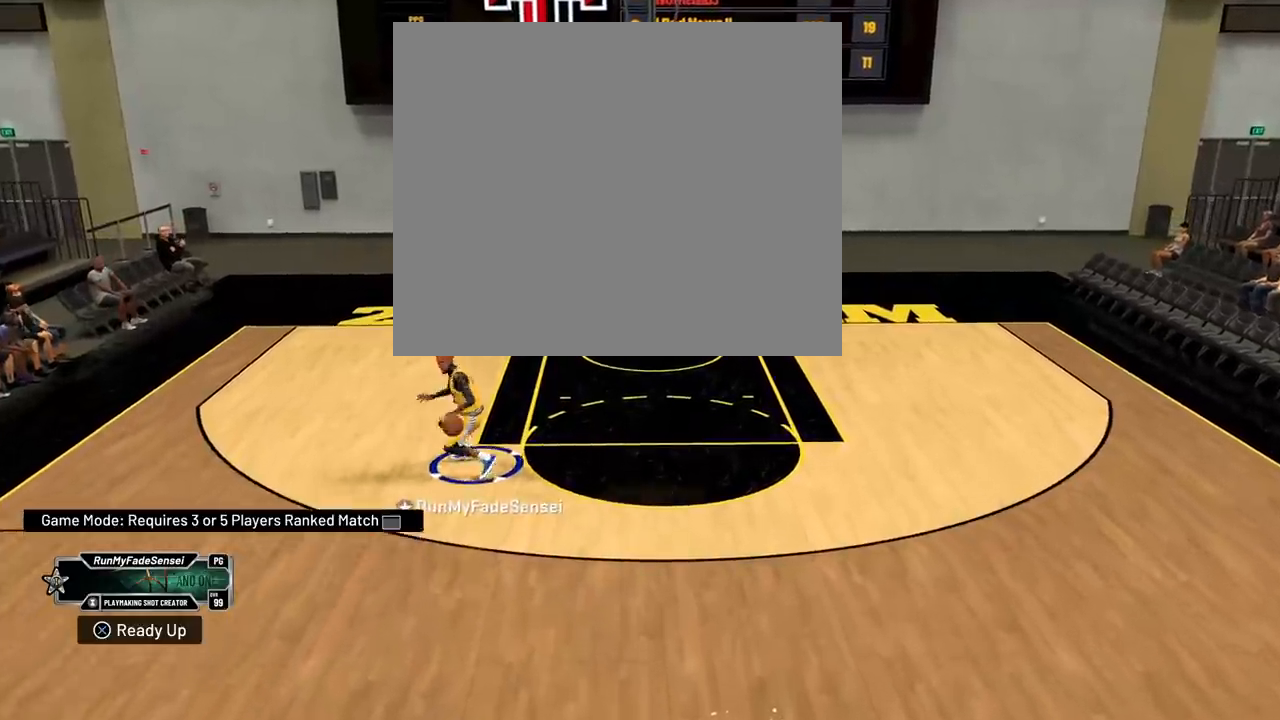
{"buttons": ["R2"], "left_stick": "down", "right_stick": "center", "events": []}
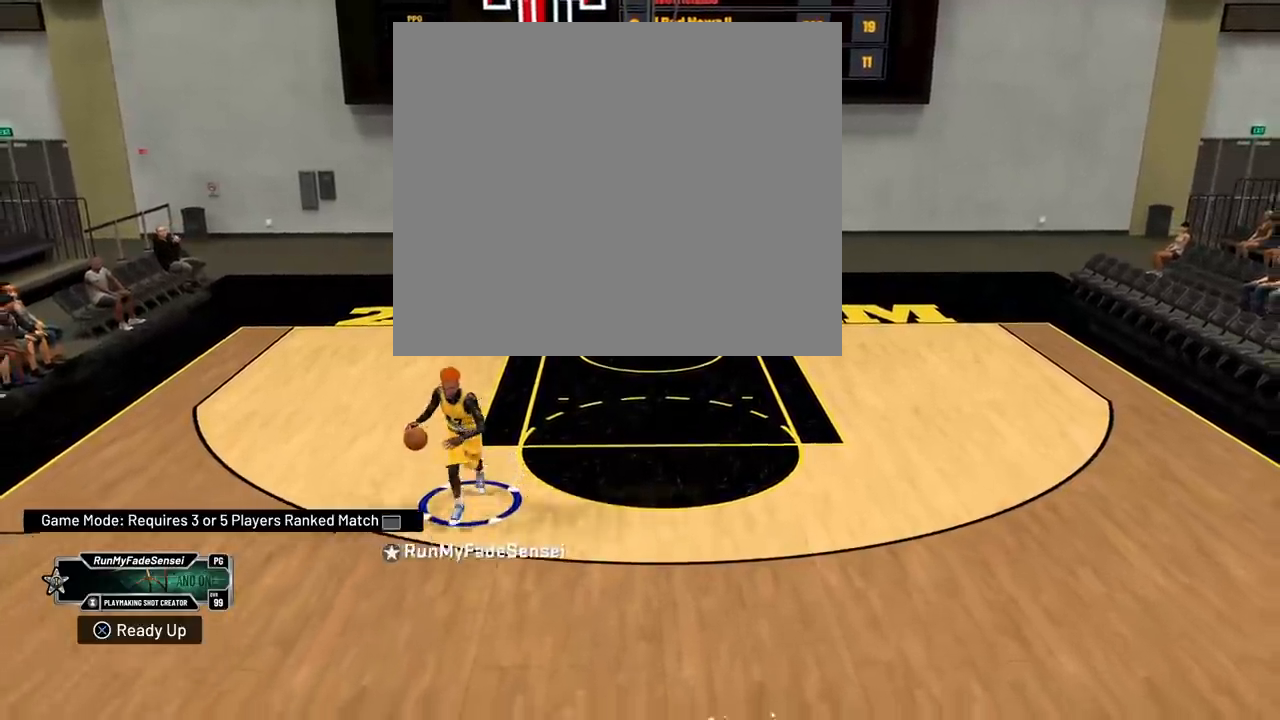
{"buttons": [], "left_stick": "center", "right_stick": "center", "events": [[100, "right_stick", "down"], [234, "R2", "up"], [234, "left_stick", "center"], [234, "right_stick", "center"]]}
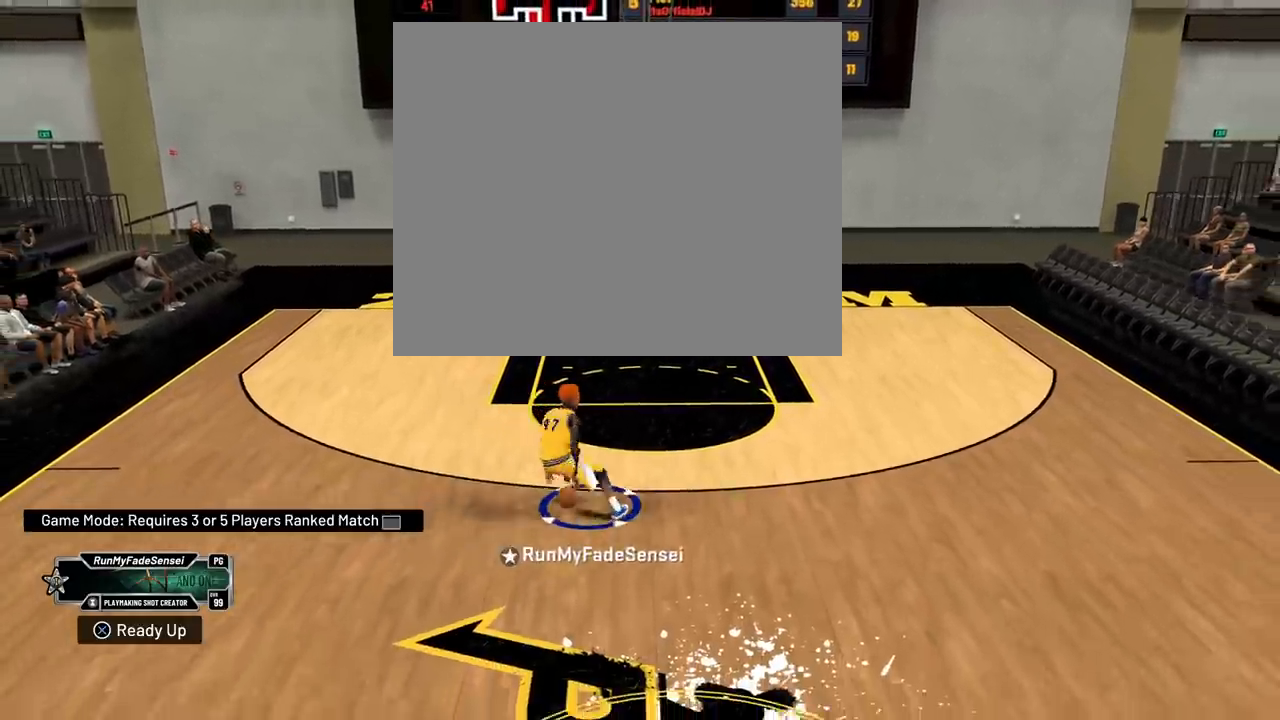
{"buttons": [], "left_stick": "down-right", "right_stick": "center", "events": [[483, "left_stick", "down-right"]]}
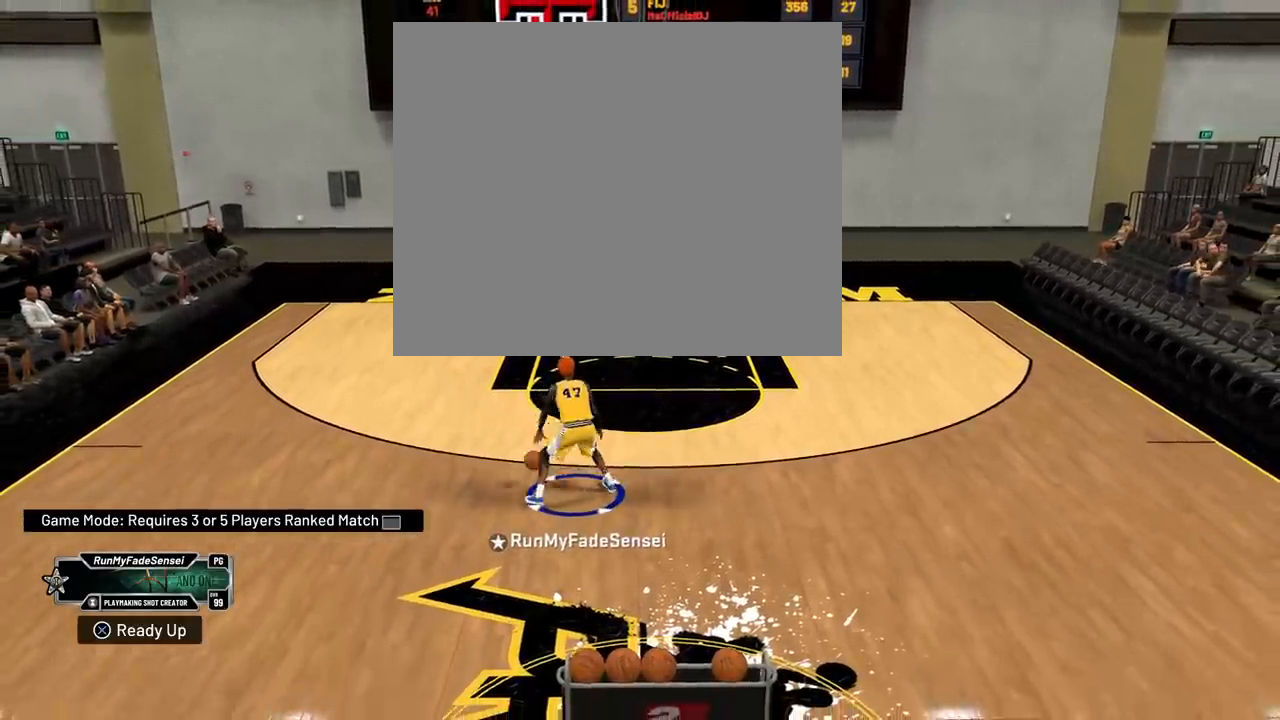
{"buttons": [], "left_stick": "down-right", "right_stick": "center", "events": []}
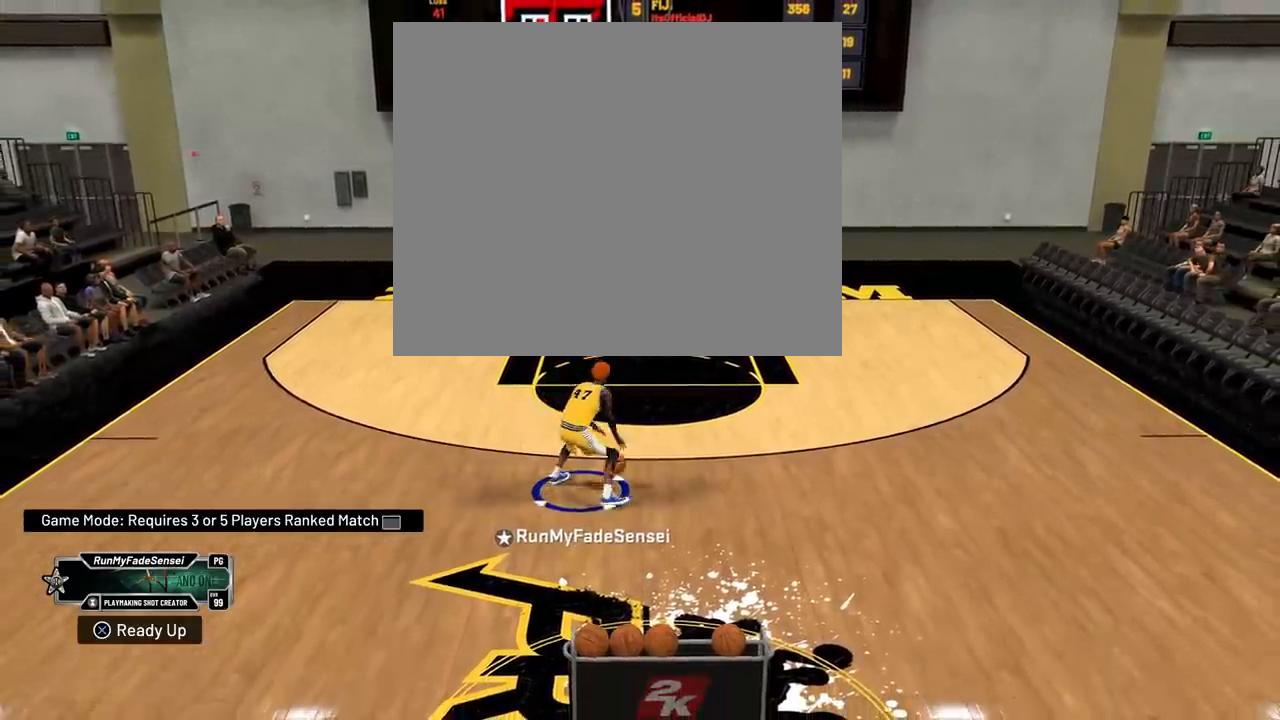
{"buttons": [], "left_stick": "center", "right_stick": "center", "events": [[333, "left_stick", "center"]]}
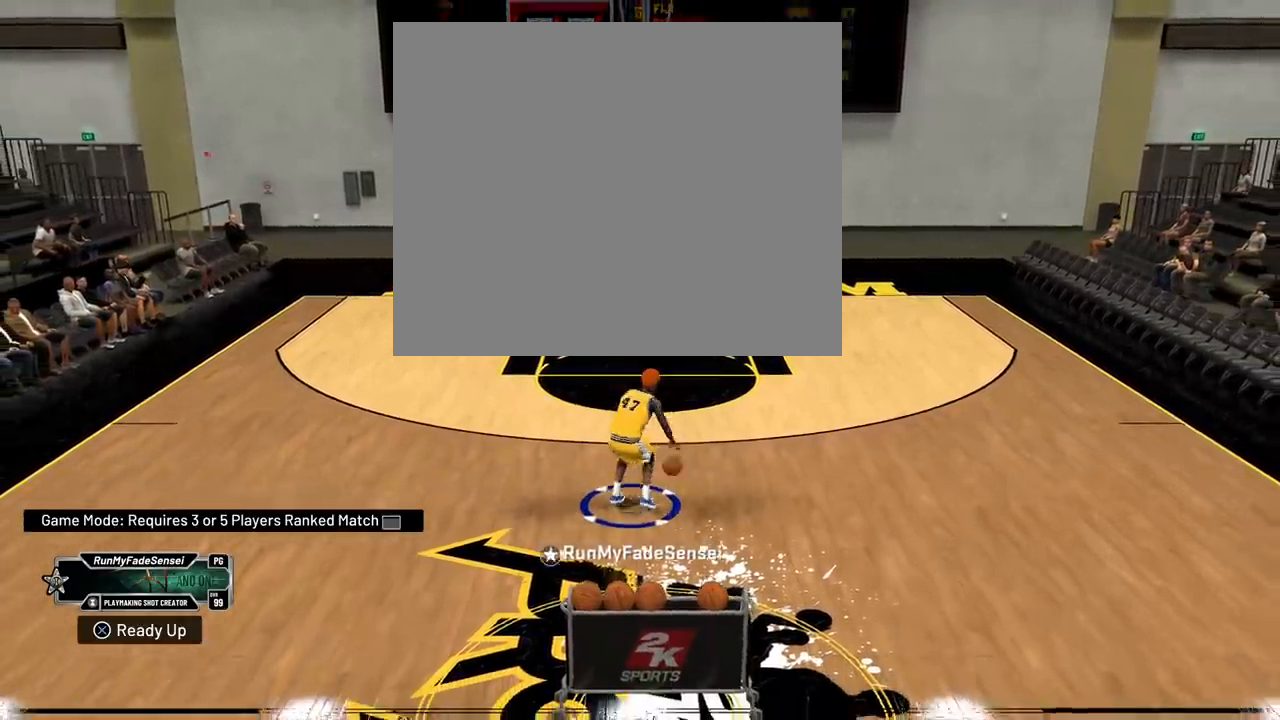
{"buttons": [], "left_stick": "center", "right_stick": "center", "events": []}
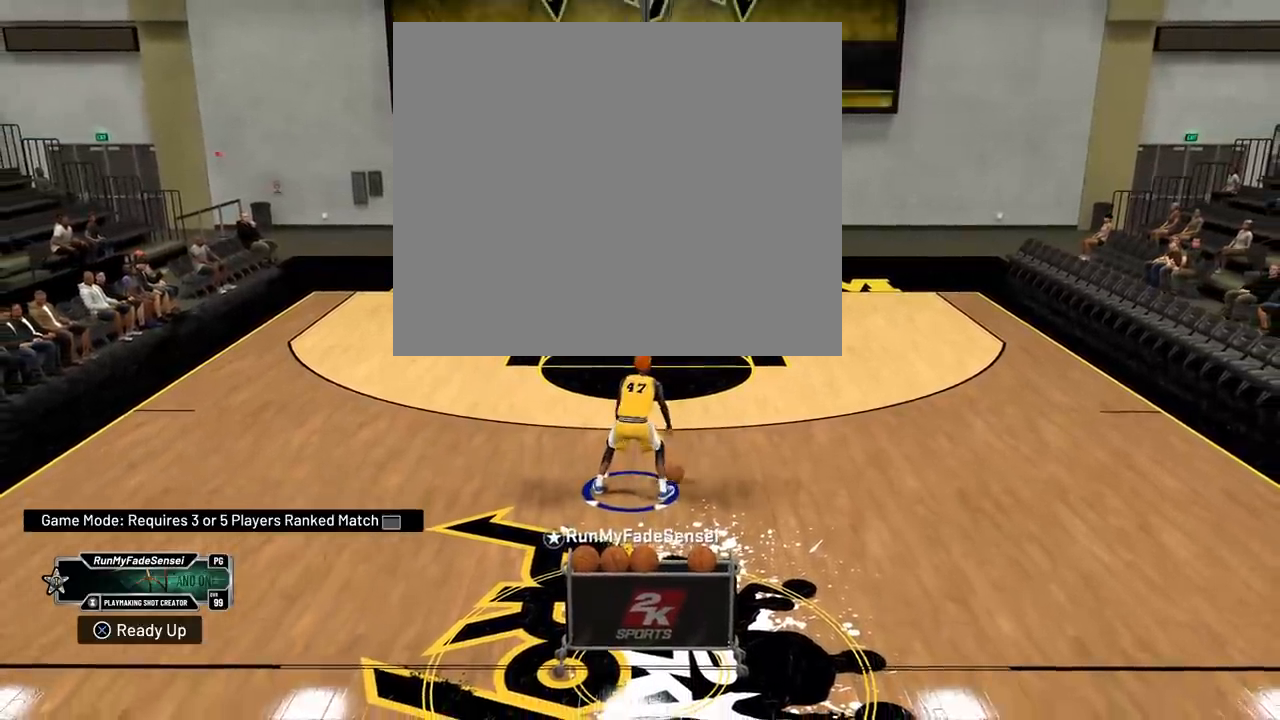
{"buttons": [], "left_stick": "center", "right_stick": "center", "events": []}
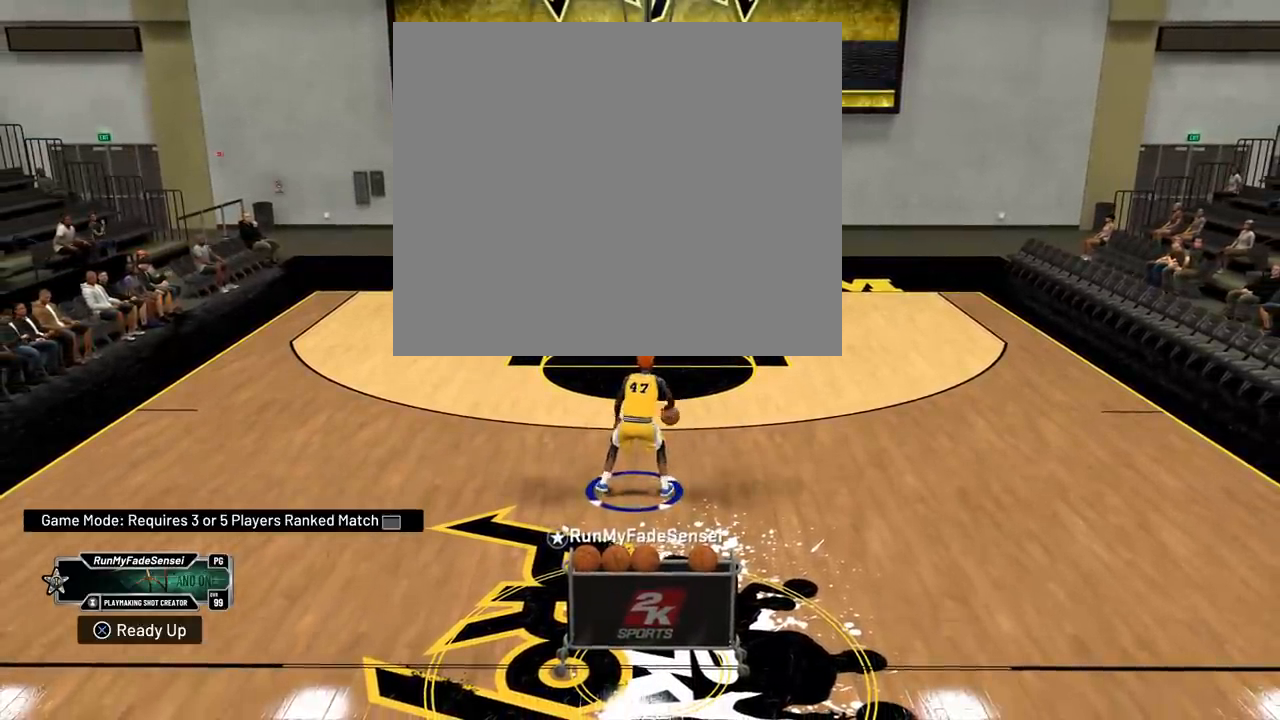
{"buttons": [], "left_stick": "down-left", "right_stick": "center", "events": [[484, "left_stick", "down-left"]]}
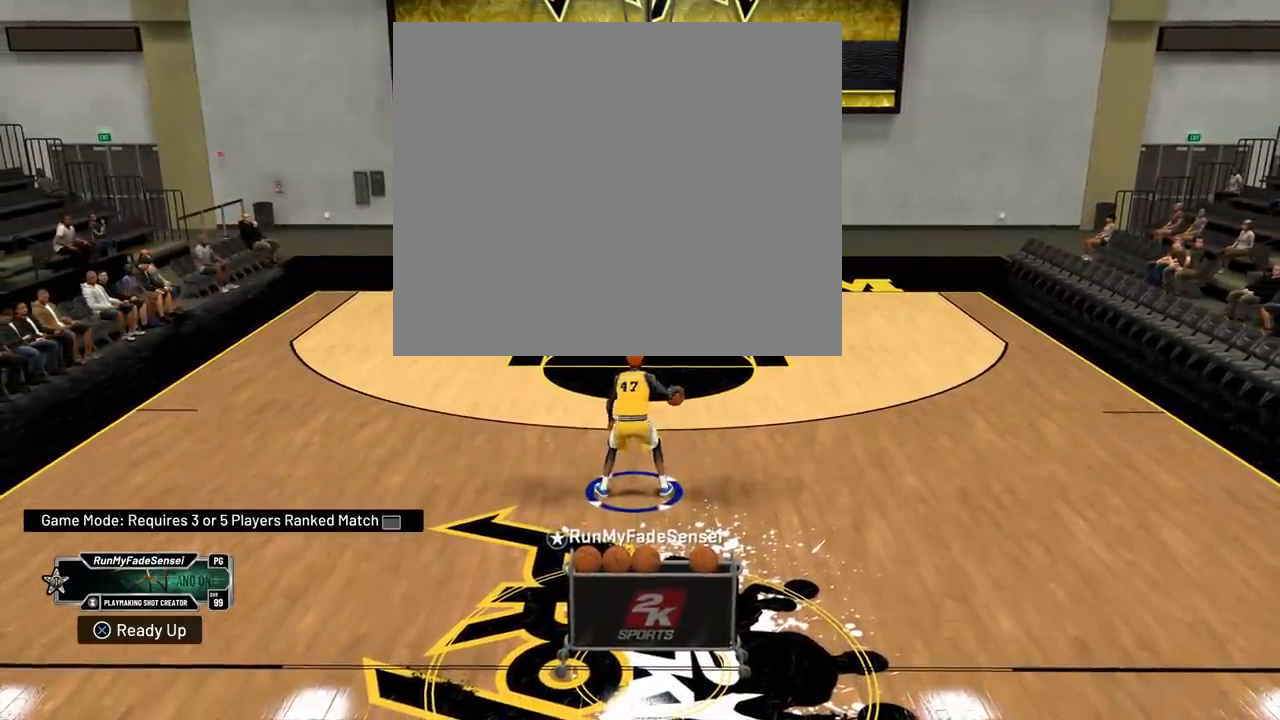
{"buttons": [], "left_stick": "down-left", "right_stick": "center", "events": []}
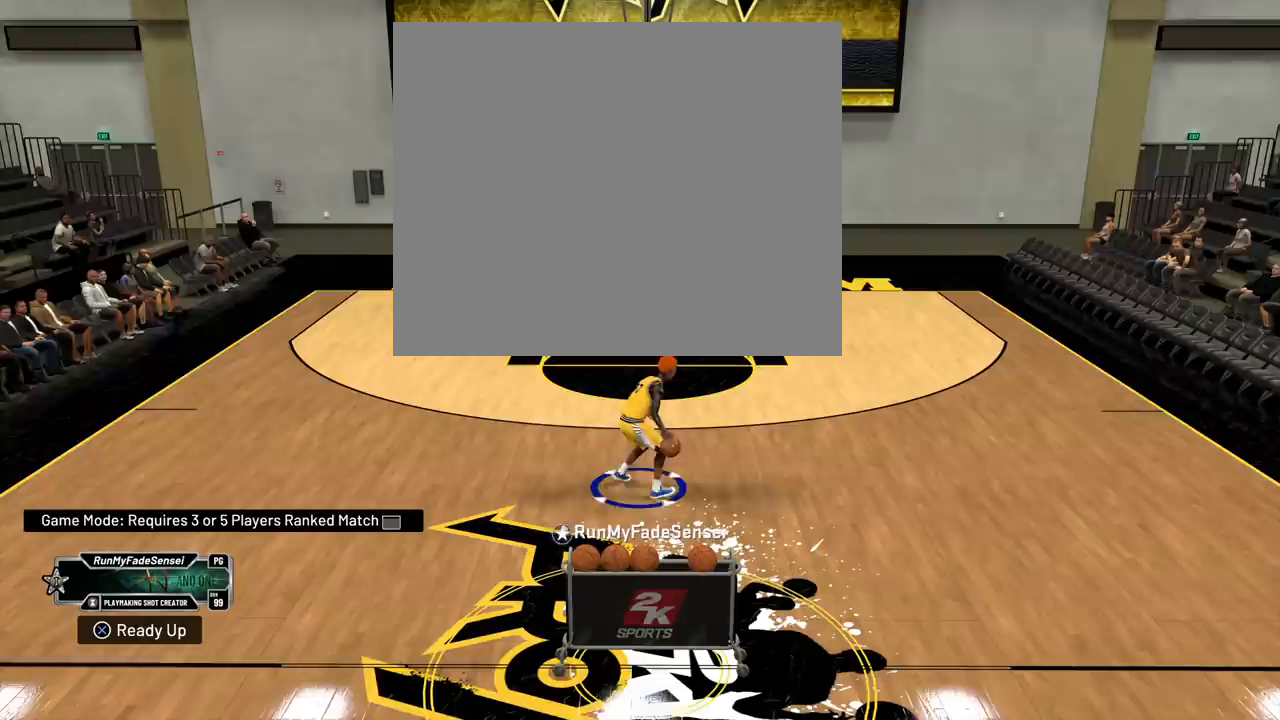
{"buttons": [], "left_stick": "center", "right_stick": "center", "events": [[501, "left_stick", "center"]]}
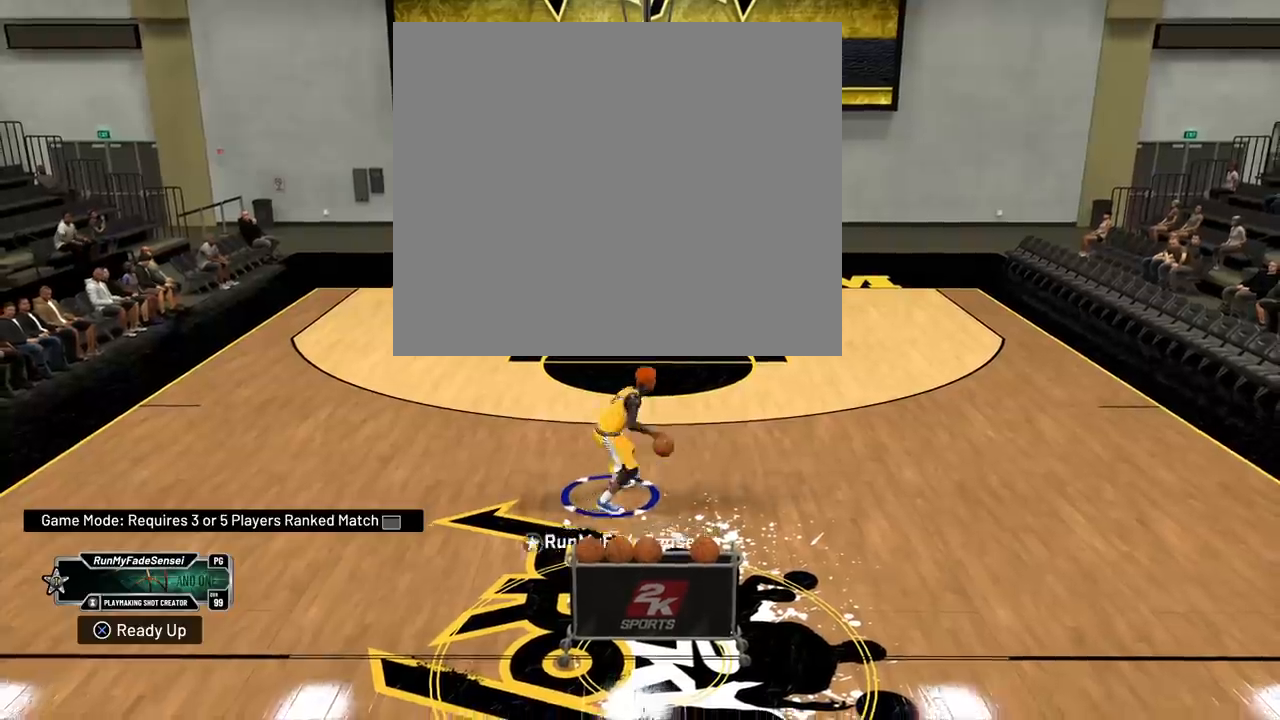
{"buttons": [], "left_stick": "center", "right_stick": "center", "events": []}
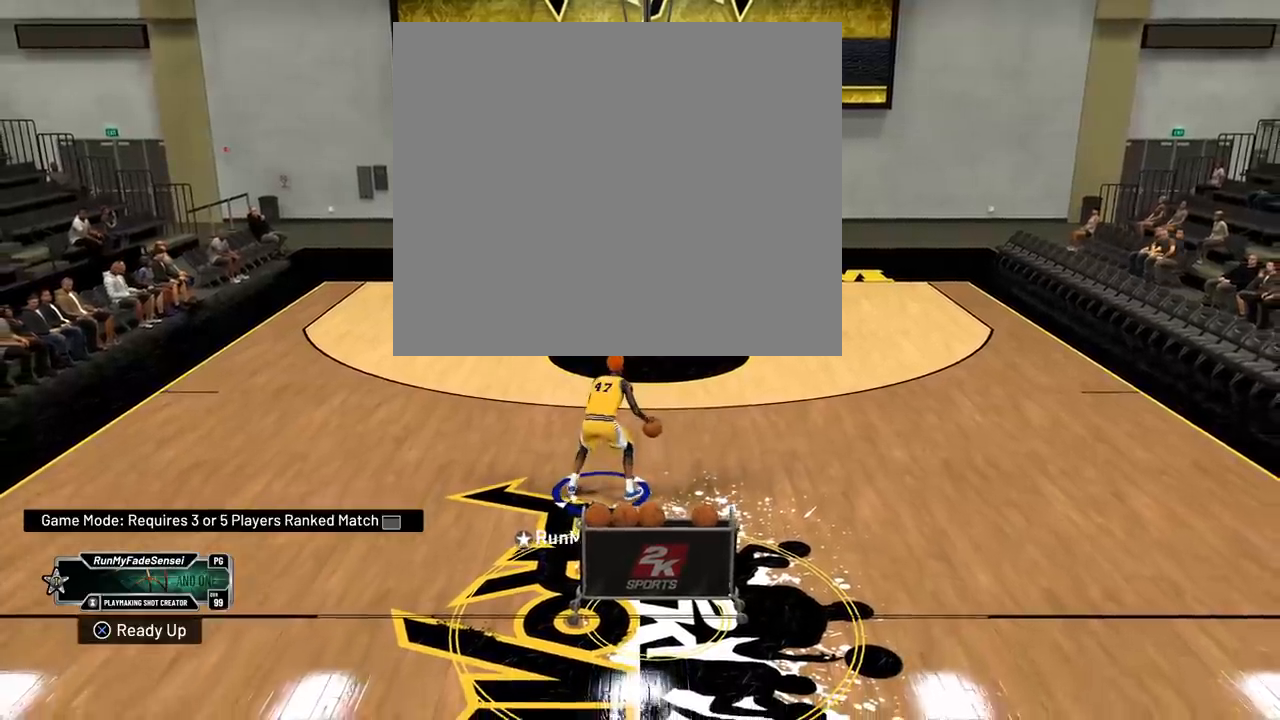
{"buttons": [], "left_stick": "center", "right_stick": "center", "events": [[267, "right_stick", "down-left"], [317, "right_stick", "center"]]}